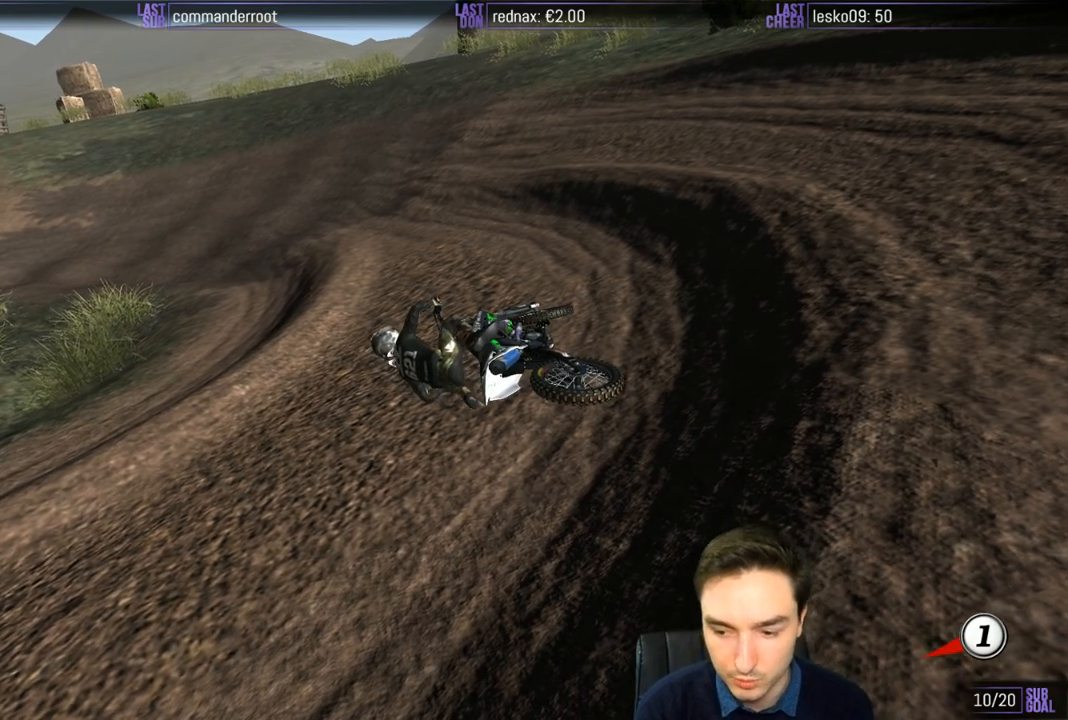
Gameplay with a controller (Xbox layout); each line is a JSON object with the inputs held at the frame after it. "events" lists button and stick changes between this image and that frame as [ms after this image, input, new state], when the widget could be followed in between. Not read: L3 R3.
{"buttons": ["X", "Y"], "left_stick": "left", "right_stick": "center", "events": [[17, "X", "down"], [150, "X", "up"], [250, "X", "down"]]}
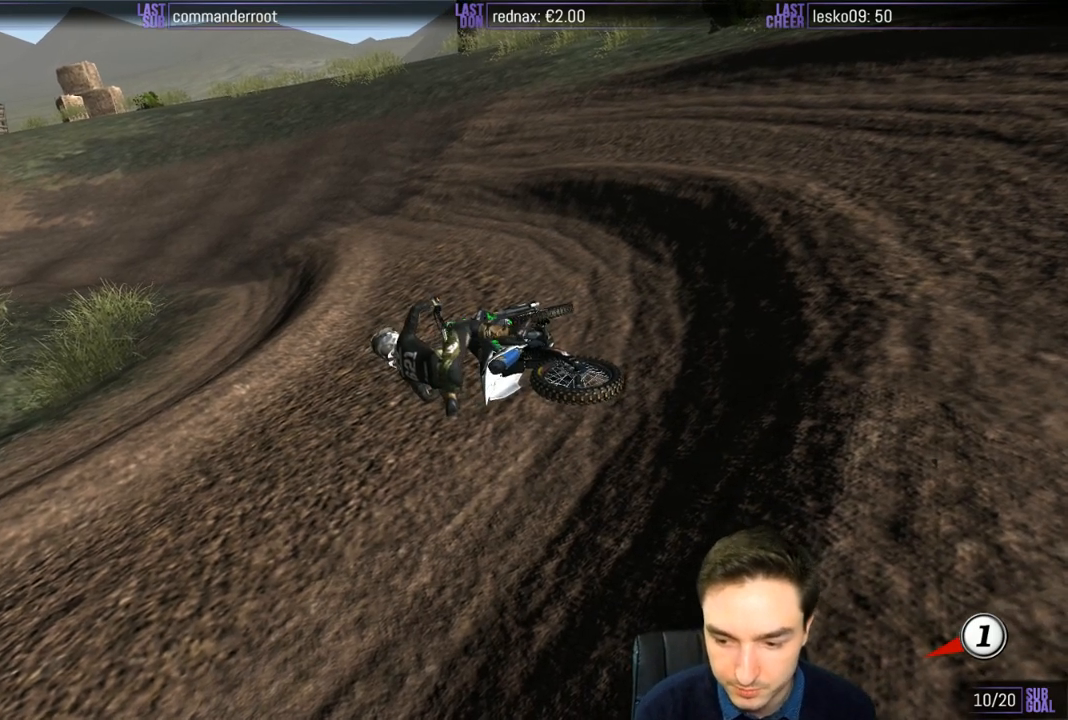
{"buttons": ["X", "Y"], "left_stick": "left", "right_stick": "center", "events": []}
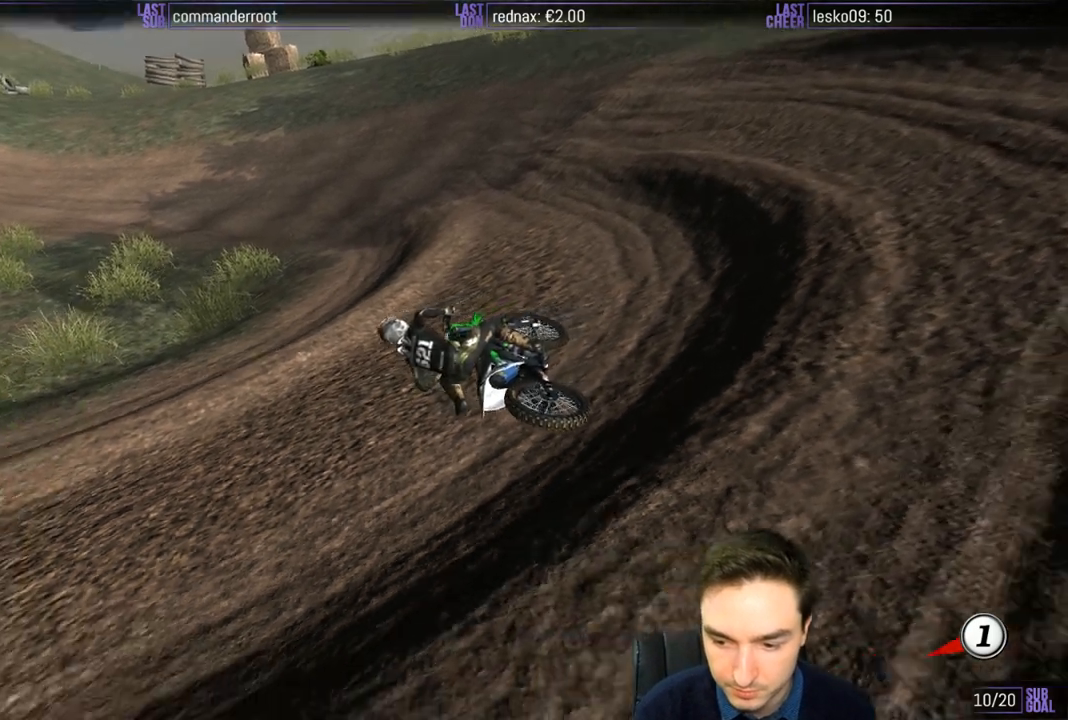
{"buttons": ["X", "Y"], "left_stick": "left", "right_stick": "center", "events": []}
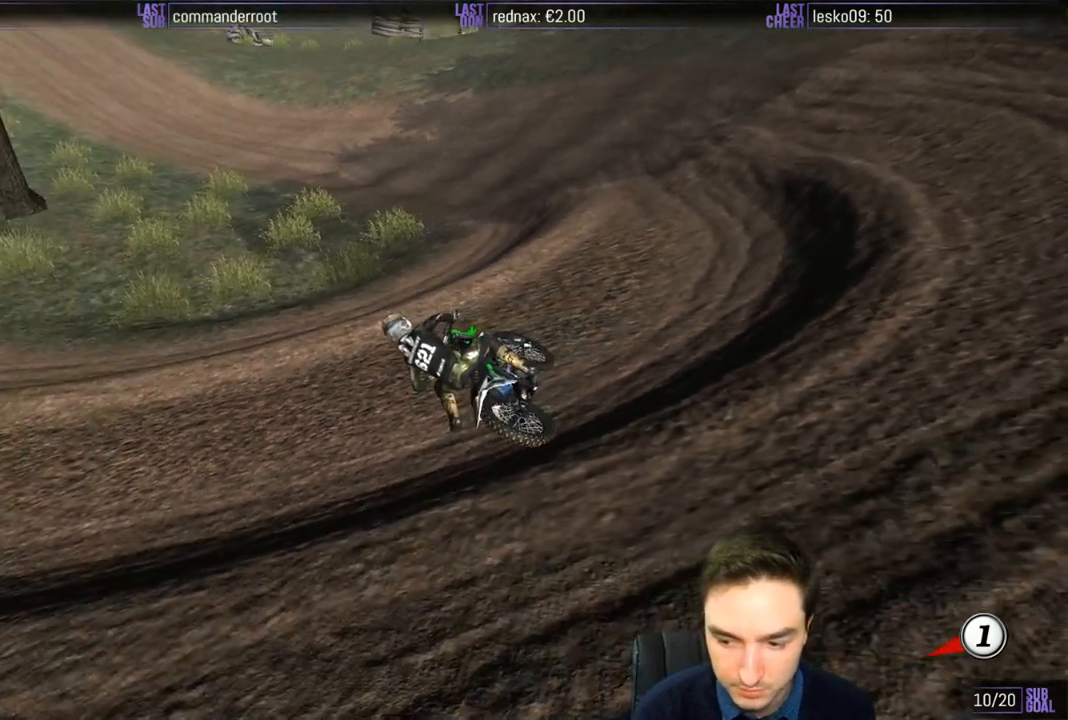
{"buttons": ["X", "Y"], "left_stick": "left", "right_stick": "center", "events": []}
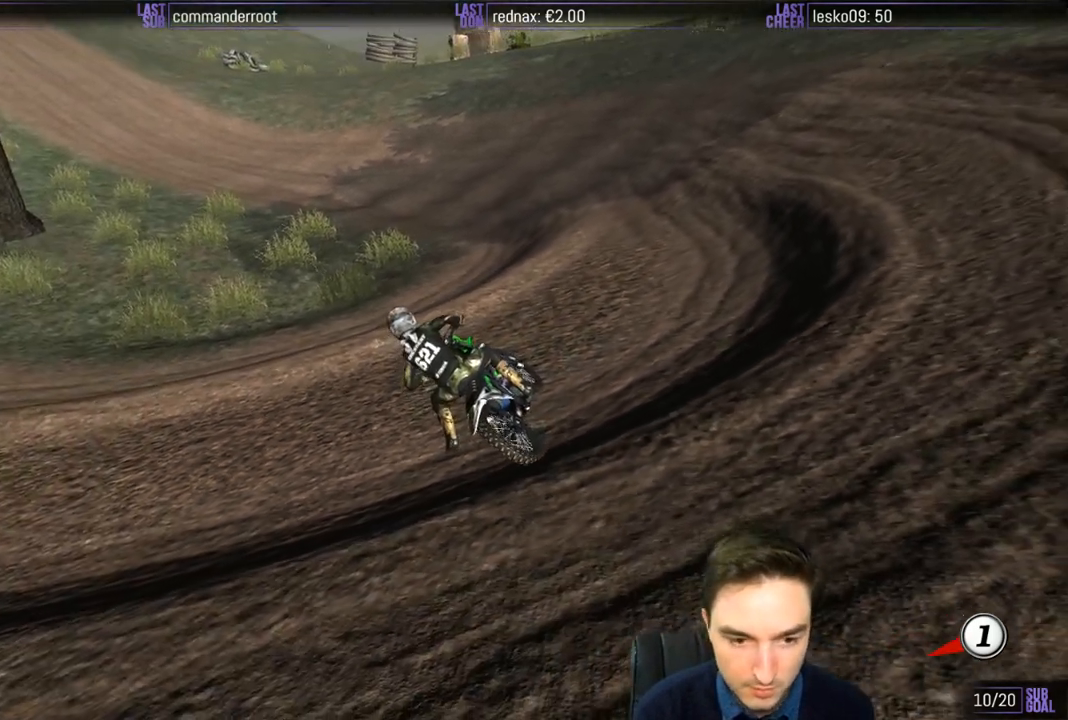
{"buttons": ["L1", "R2"], "left_stick": "up-left", "right_stick": "center", "events": [[167, "L1", "down"], [167, "R2", "down"], [167, "X", "up"], [217, "Y", "up"], [283, "left_stick", "up"], [450, "left_stick", "up-left"]]}
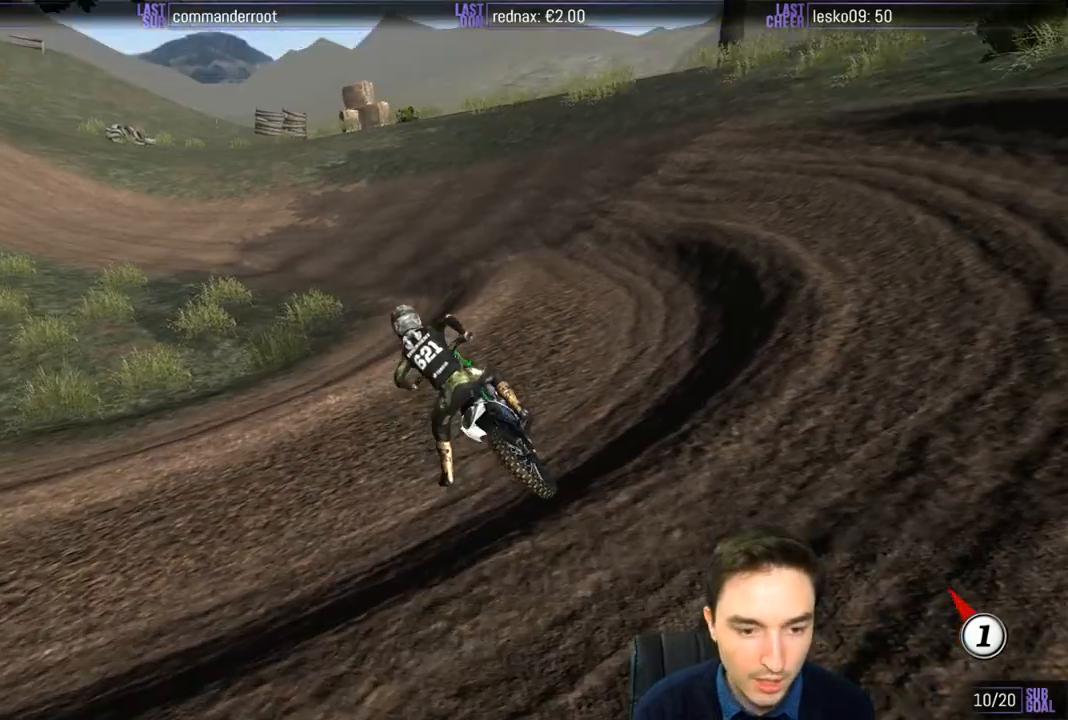
{"buttons": ["L1", "R2"], "left_stick": "center", "right_stick": "center", "events": [[50, "L1", "up"], [50, "left_stick", "center"], [217, "L1", "down"], [350, "R2", "up"], [483, "R2", "down"]]}
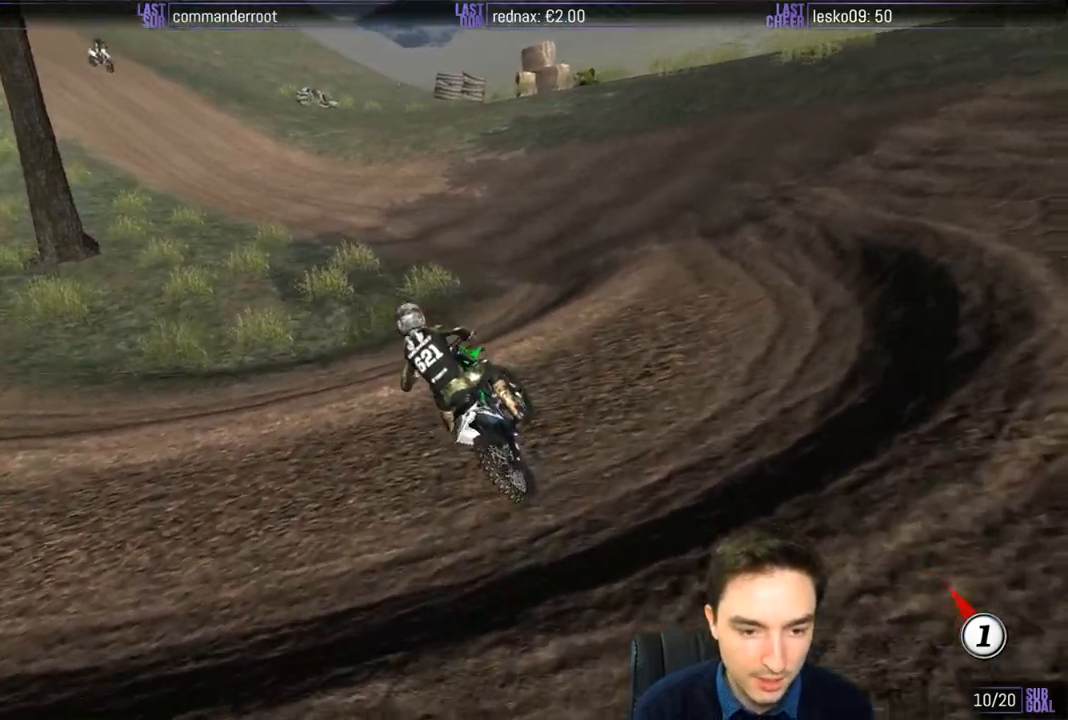
{"buttons": ["L1", "R2"], "left_stick": "right", "right_stick": "center", "events": [[83, "R2", "up"], [250, "left_stick", "right"], [383, "R2", "down"]]}
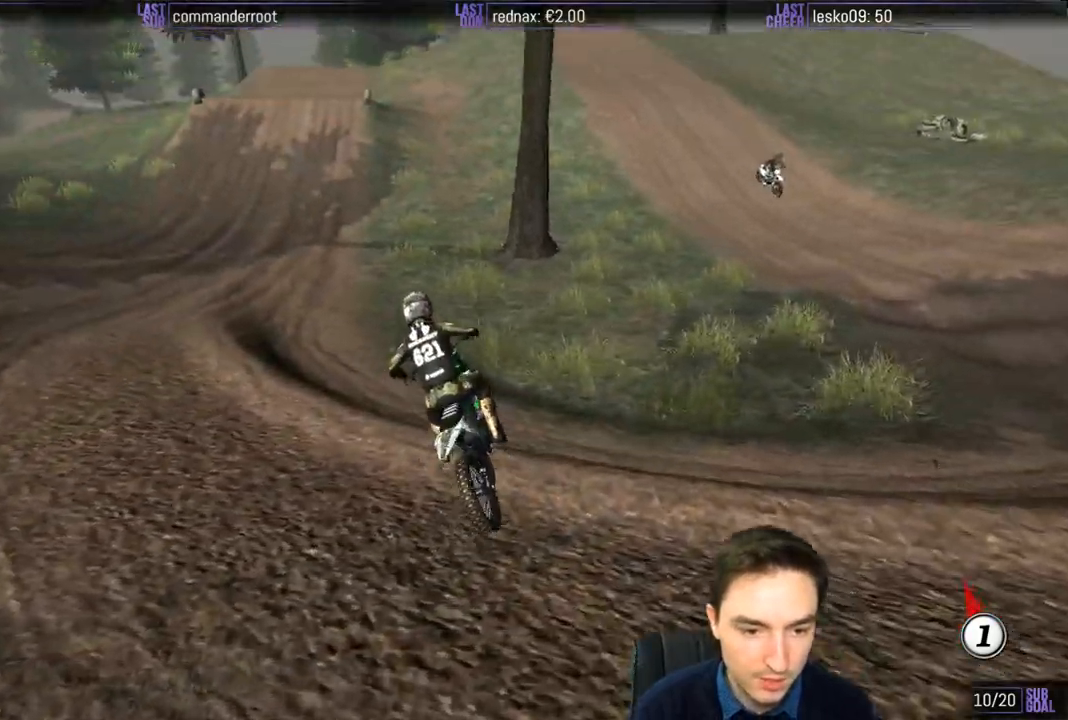
{"buttons": ["L1", "R2"], "left_stick": "right", "right_stick": "center", "events": [[17, "R2", "up"], [150, "R2", "down"], [150, "left_stick", "center"], [317, "R2", "up"], [317, "left_stick", "right"], [417, "R2", "down"]]}
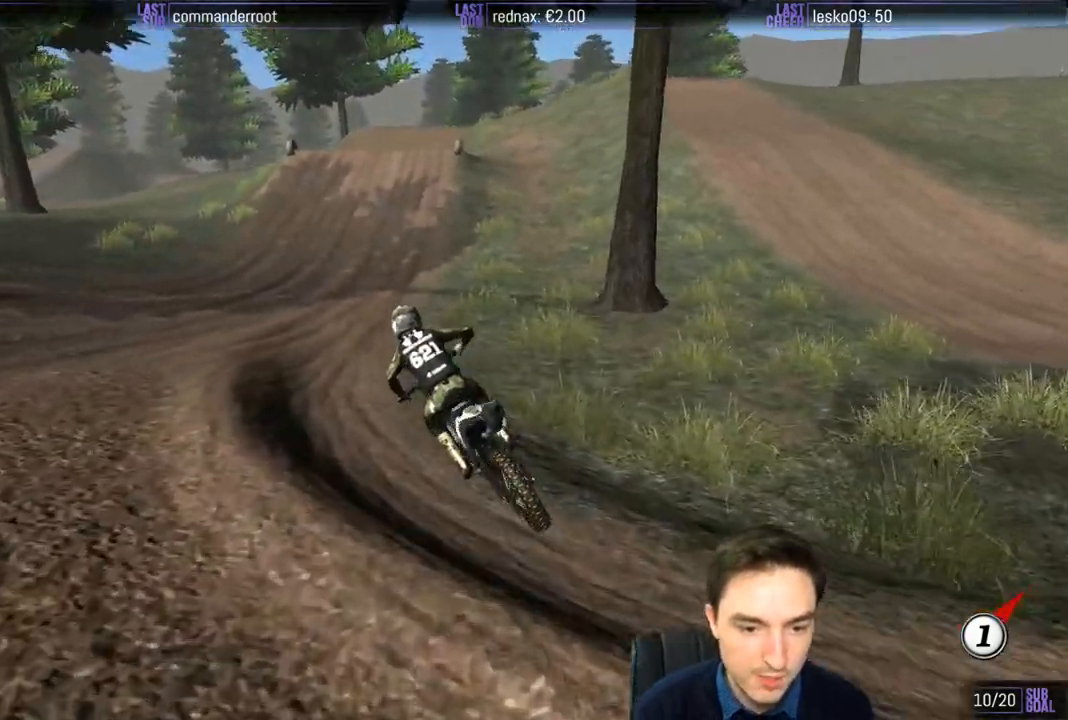
{"buttons": ["L1", "R2"], "left_stick": "right", "right_stick": "center", "events": [[50, "R2", "up"], [83, "R2", "down"], [183, "R2", "up"], [217, "left_stick", "center"], [317, "R2", "down"], [417, "left_stick", "right"]]}
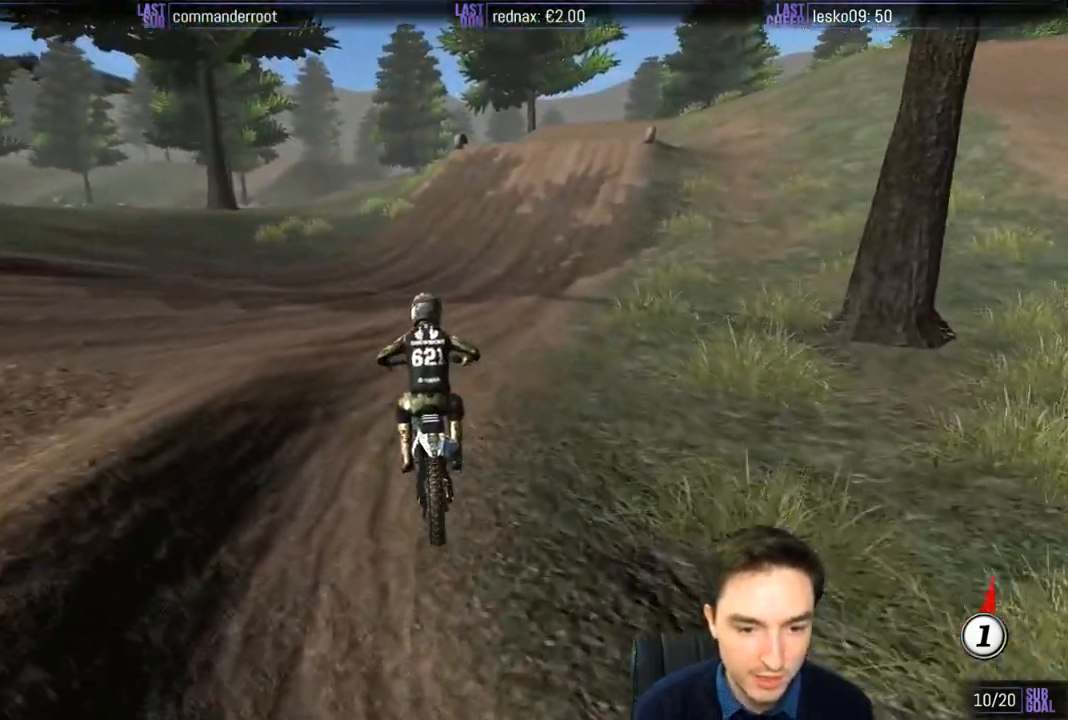
{"buttons": ["L1", "R2"], "left_stick": "center", "right_stick": "center", "events": [[217, "left_stick", "center"]]}
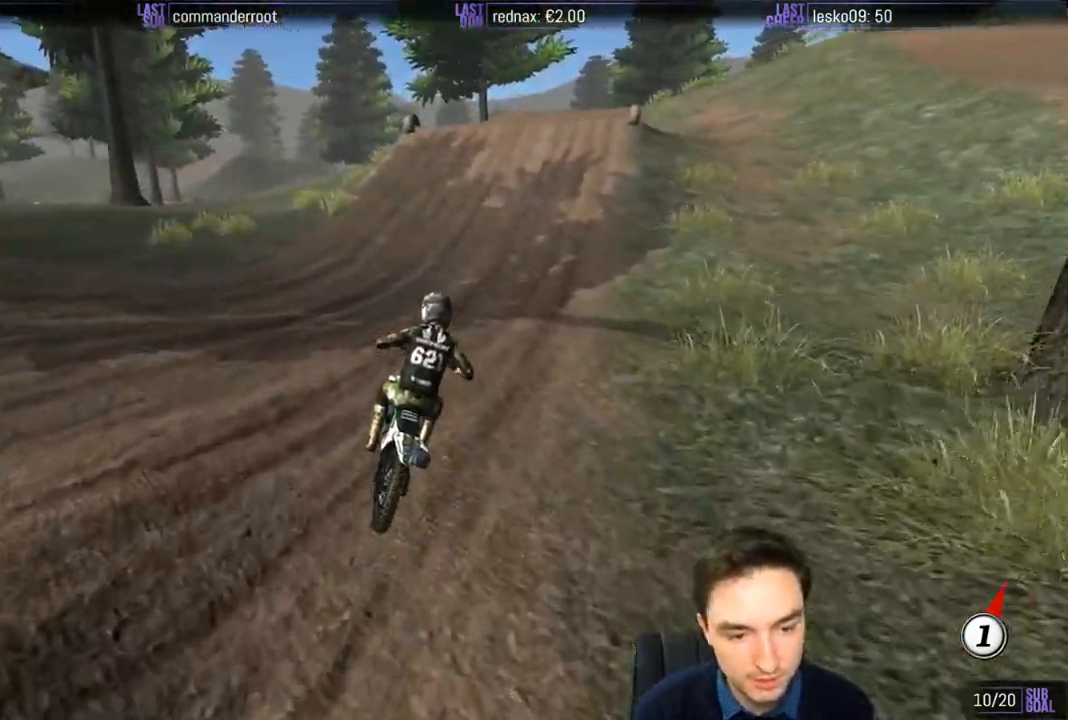
{"buttons": ["L1", "R2"], "left_stick": "center", "right_stick": "center", "events": [[217, "B", "down"], [283, "B", "up"]]}
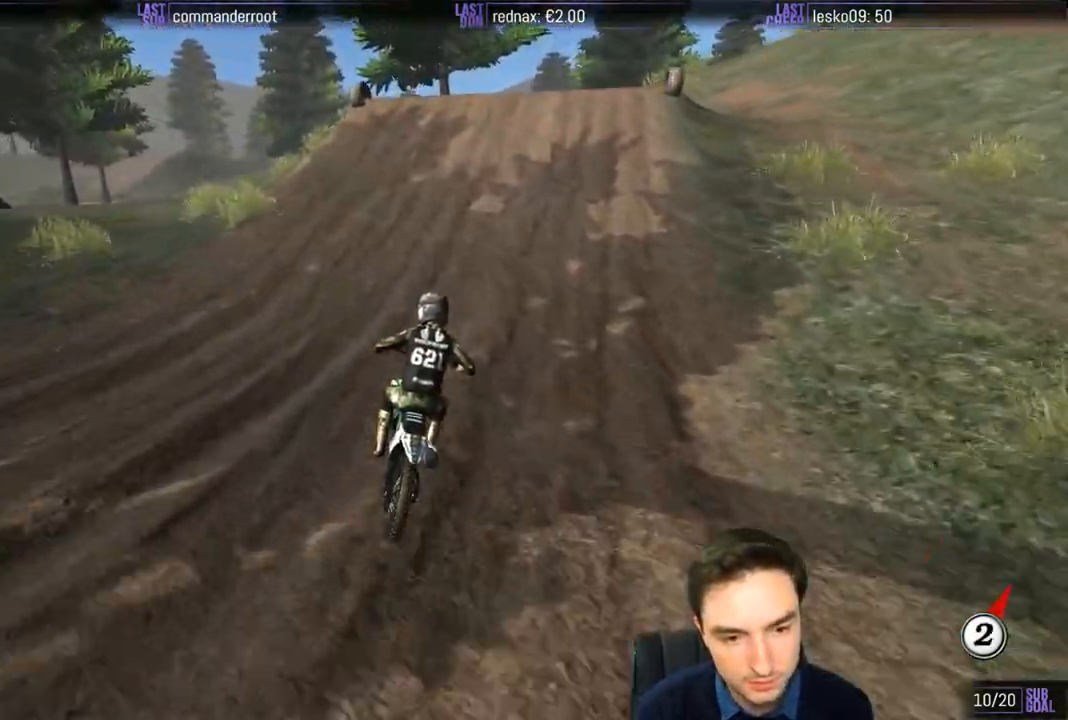
{"buttons": ["L1", "R2"], "left_stick": "left", "right_stick": "center", "events": [[317, "left_stick", "left"]]}
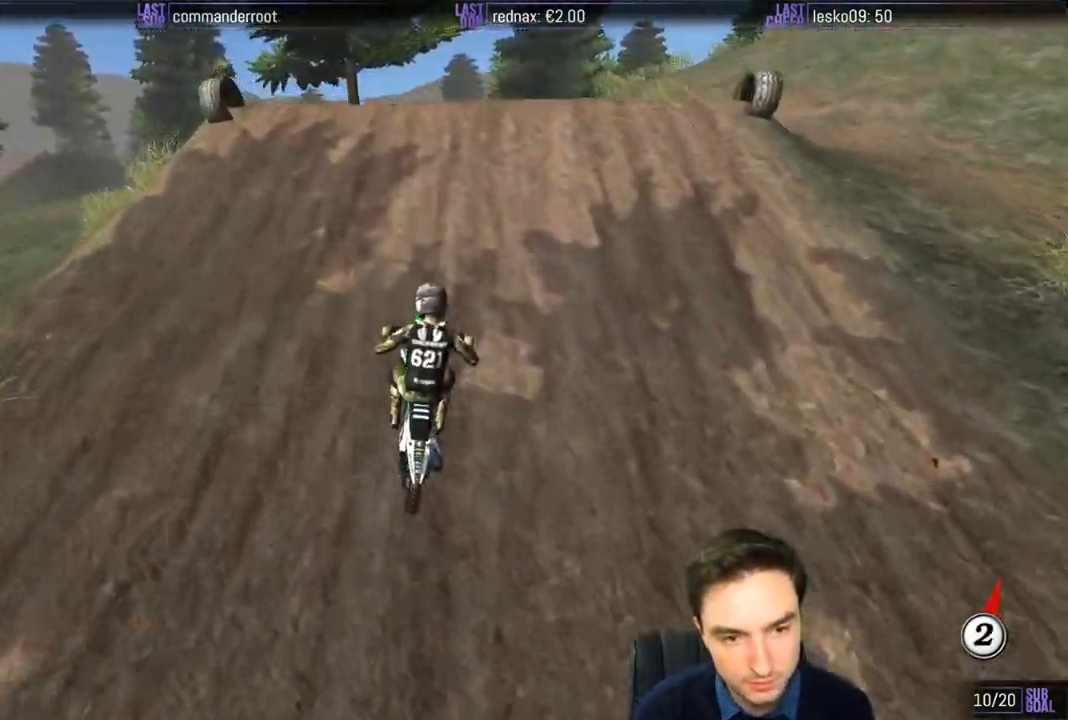
{"buttons": [], "left_stick": "down", "right_stick": "center", "events": [[17, "L1", "up"], [17, "left_stick", "center"], [383, "R2", "up"], [383, "left_stick", "down"]]}
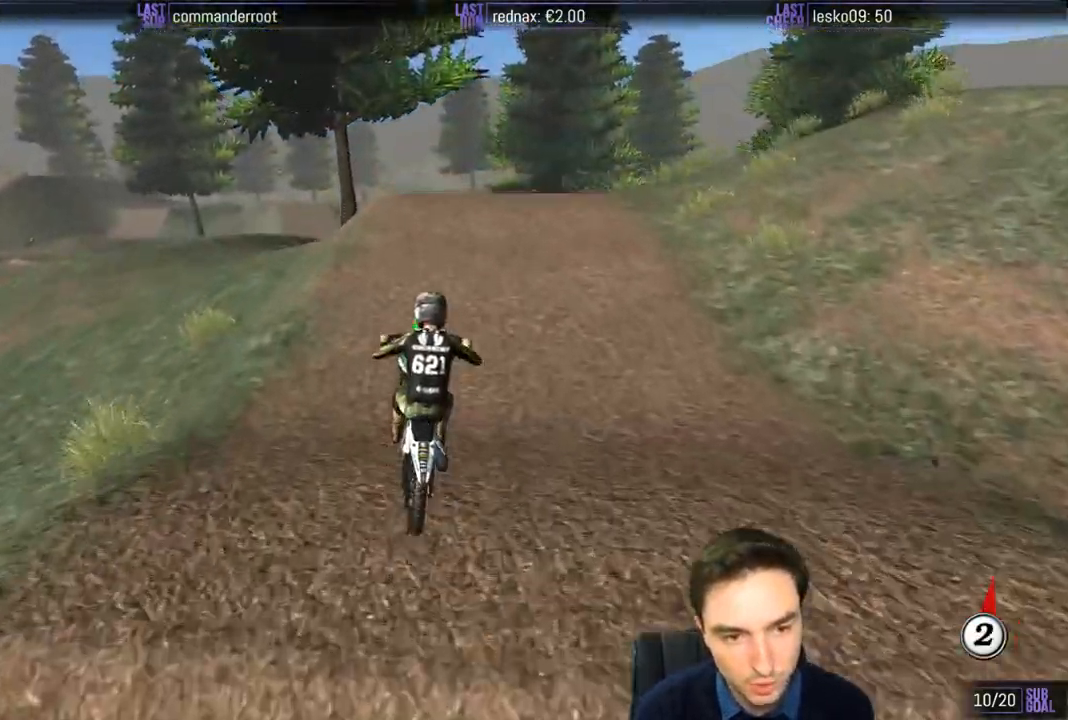
{"buttons": ["R2"], "left_stick": "down-right", "right_stick": "center", "events": [[450, "left_stick", "down-right"], [483, "R2", "down"]]}
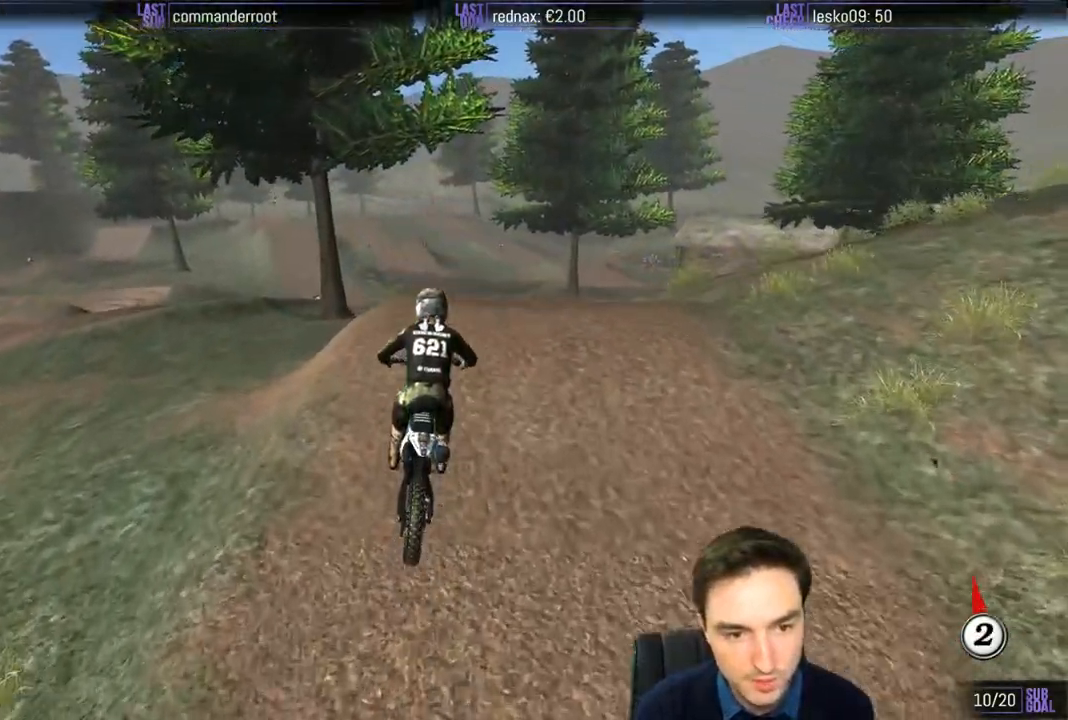
{"buttons": ["R2"], "left_stick": "down", "right_stick": "center", "events": [[117, "R2", "up"], [150, "left_stick", "down"], [217, "R2", "down"]]}
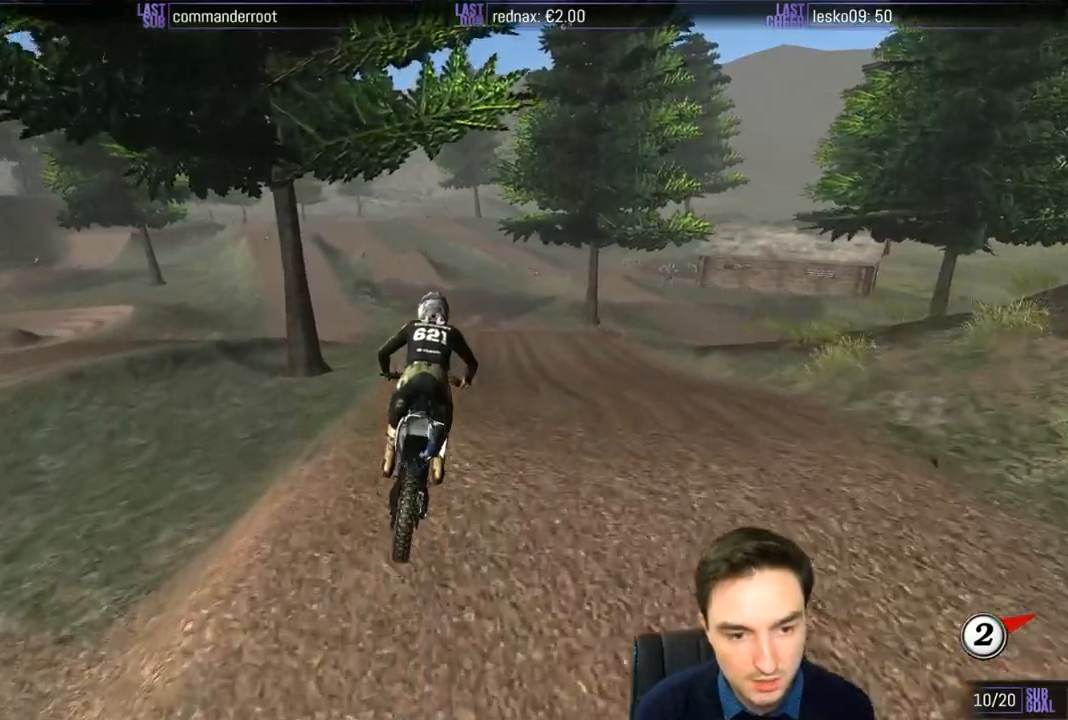
{"buttons": ["R2"], "left_stick": "center", "right_stick": "center", "events": [[183, "left_stick", "down-right"], [283, "left_stick", "center"], [350, "B", "down"], [417, "B", "up"]]}
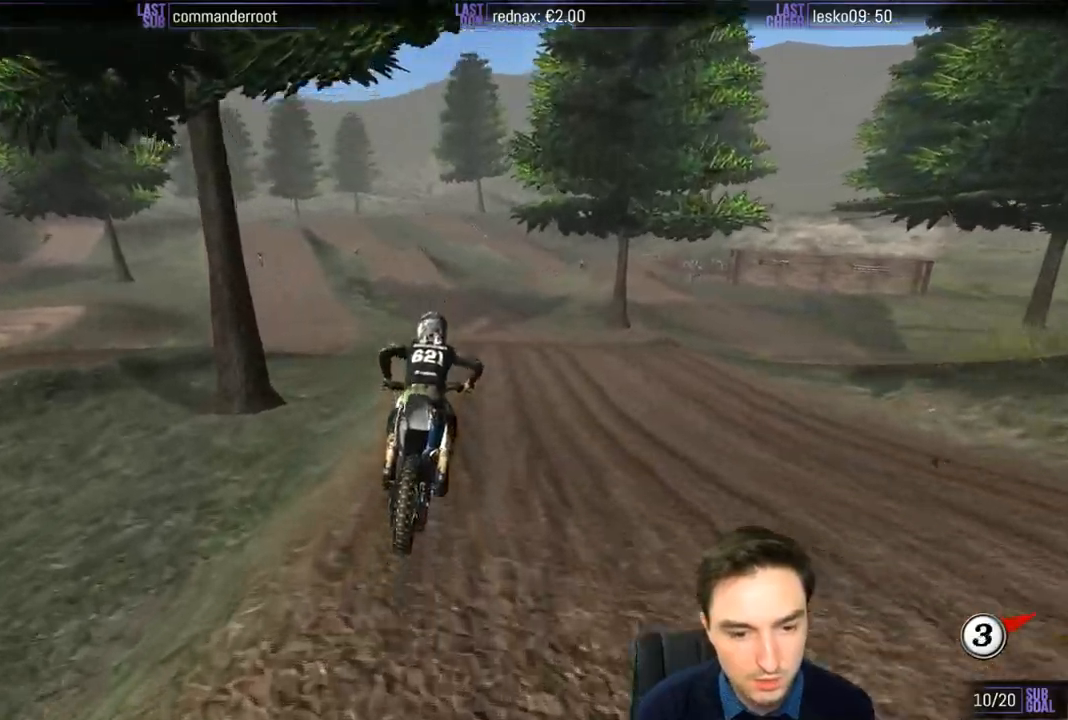
{"buttons": ["L1", "R2"], "left_stick": "left", "right_stick": "center", "events": [[317, "left_stick", "left"], [467, "L1", "down"]]}
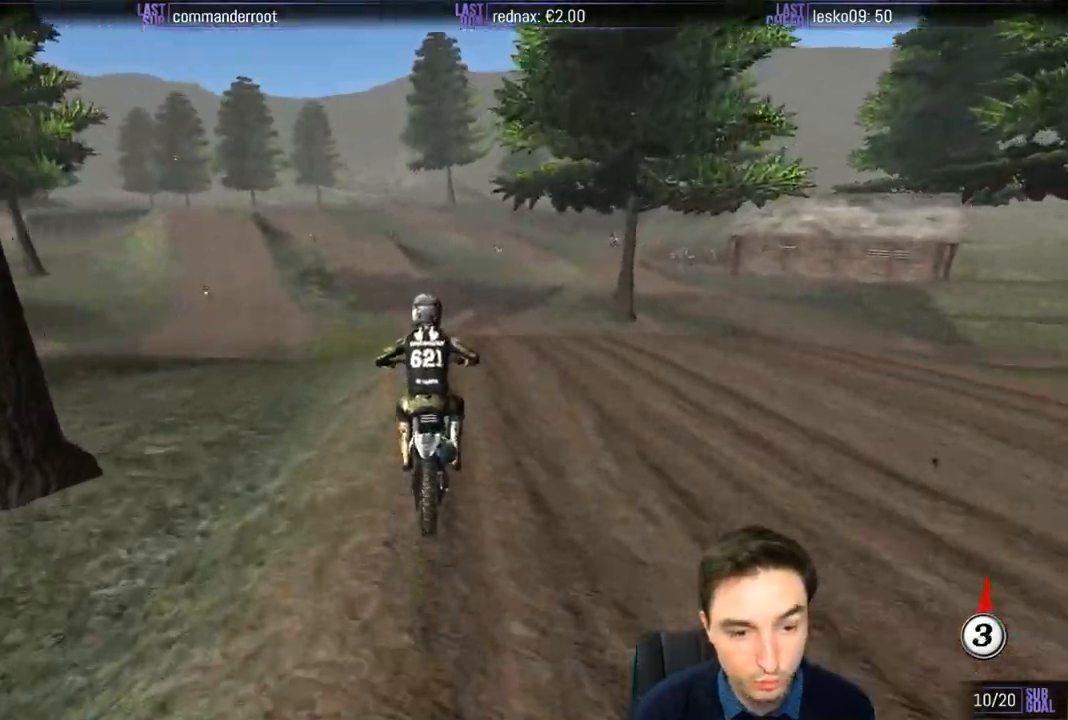
{"buttons": ["R2"], "left_stick": "center", "right_stick": "center", "events": [[50, "L1", "up"], [117, "left_stick", "center"], [350, "left_stick", "down"], [483, "left_stick", "center"]]}
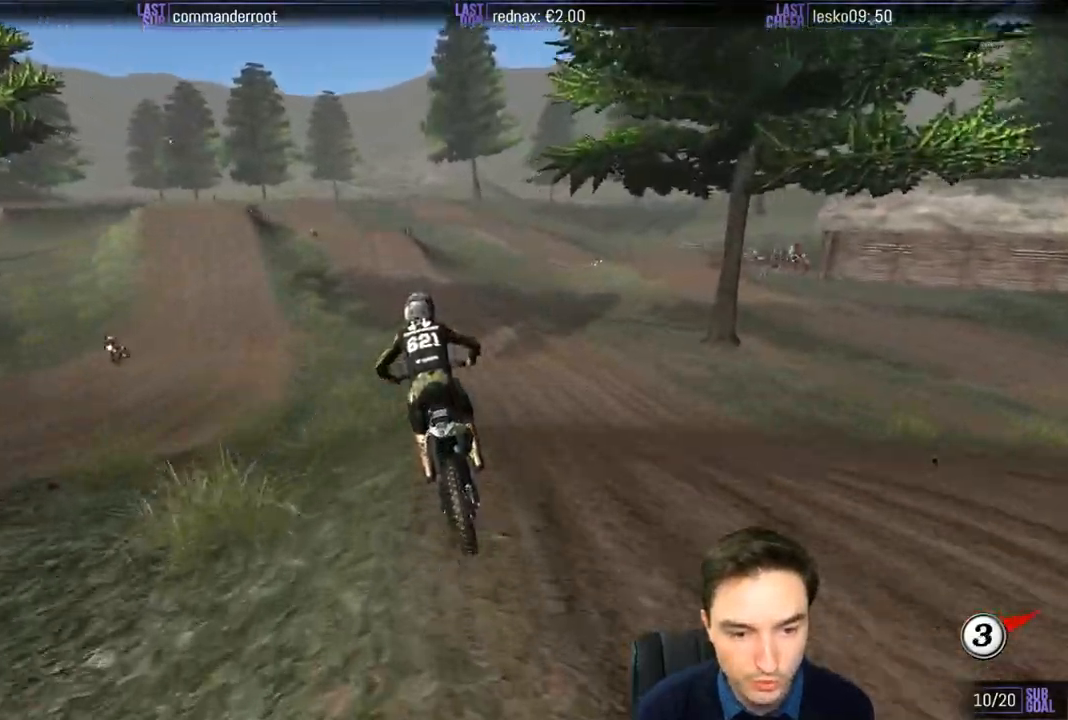
{"buttons": ["R2"], "left_stick": "center", "right_stick": "center", "events": [[367, "B", "down"], [450, "B", "up"]]}
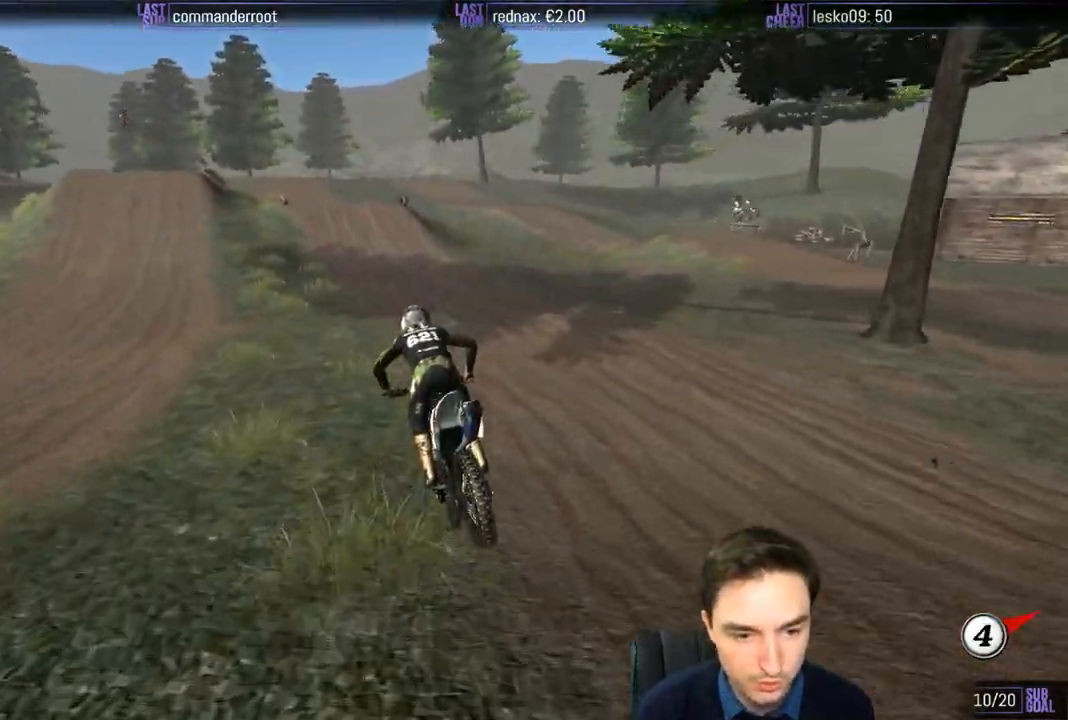
{"buttons": ["R2"], "left_stick": "center", "right_stick": "center", "events": []}
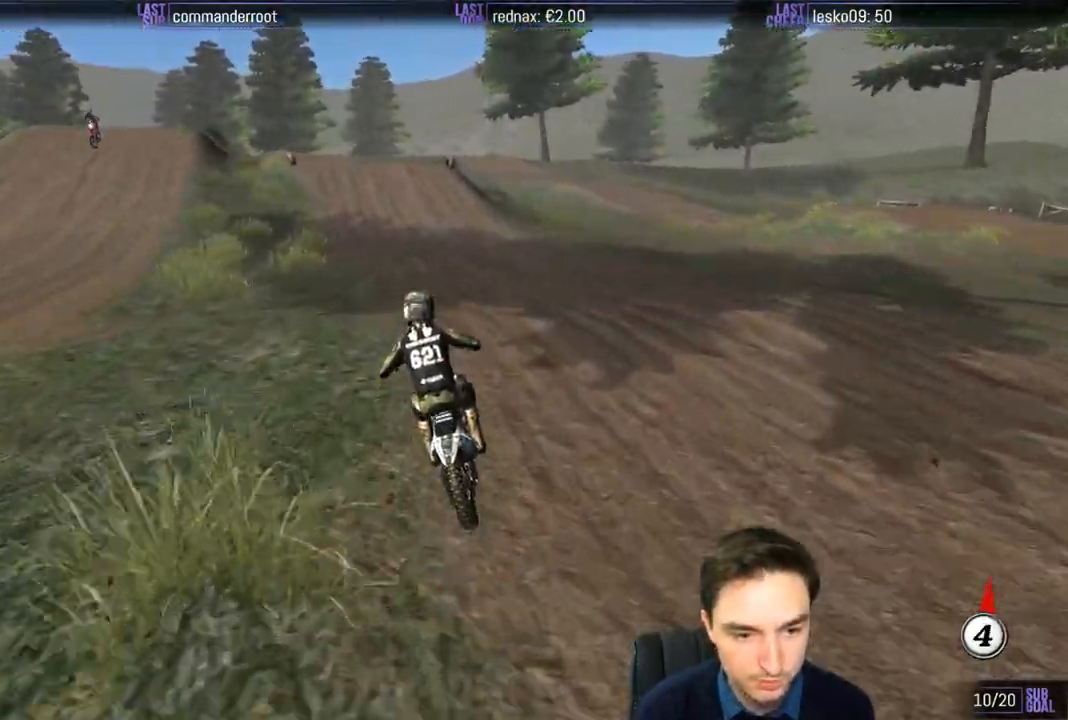
{"buttons": [], "left_stick": "center", "right_stick": "center", "events": [[17, "left_stick", "down"], [250, "R2", "up"], [317, "left_stick", "center"]]}
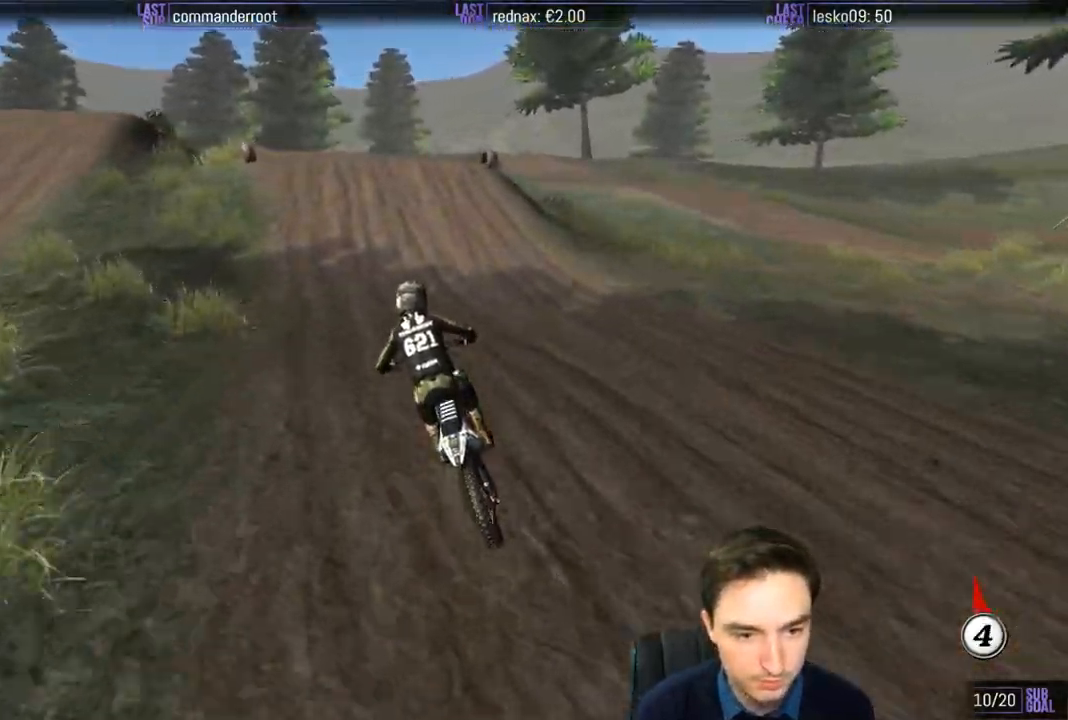
{"buttons": ["R2"], "left_stick": "center", "right_stick": "center", "events": [[117, "R2", "down"], [217, "left_stick", "right"], [350, "left_stick", "center"]]}
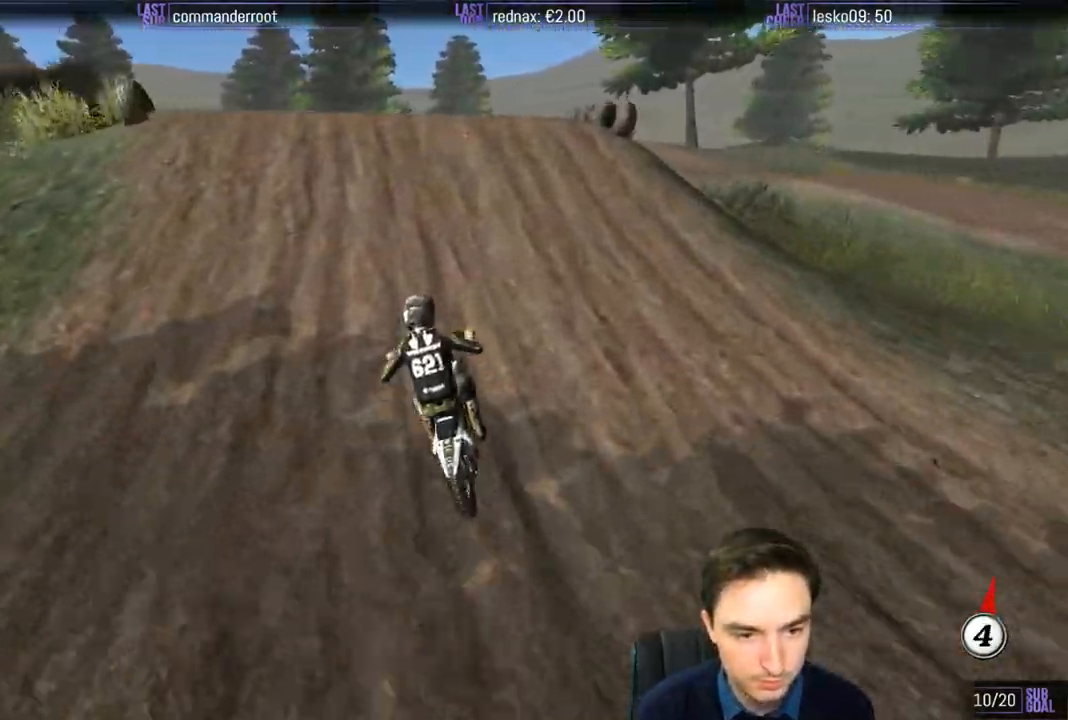
{"buttons": [], "left_stick": "center", "right_stick": "center", "events": [[83, "R2", "up"], [83, "left_stick", "left"], [217, "left_stick", "down"], [283, "R2", "down"], [283, "left_stick", "down-right"], [417, "R2", "up"], [450, "left_stick", "center"]]}
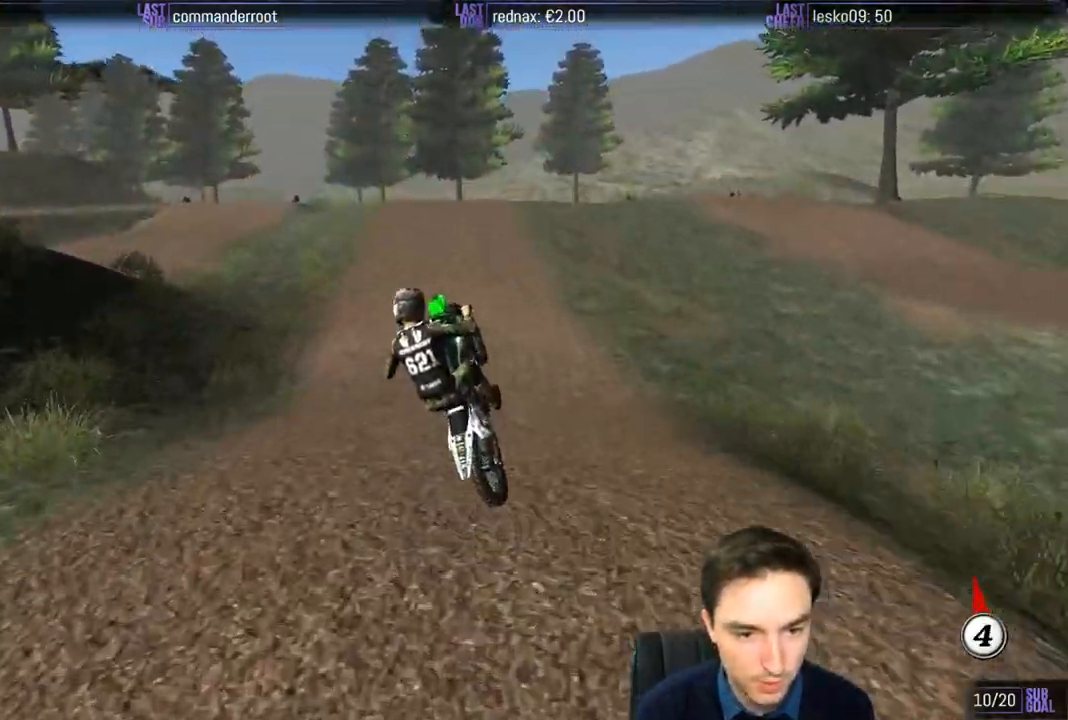
{"buttons": [], "left_stick": "up-left", "right_stick": "center", "events": [[117, "left_stick", "left"], [383, "left_stick", "up-left"]]}
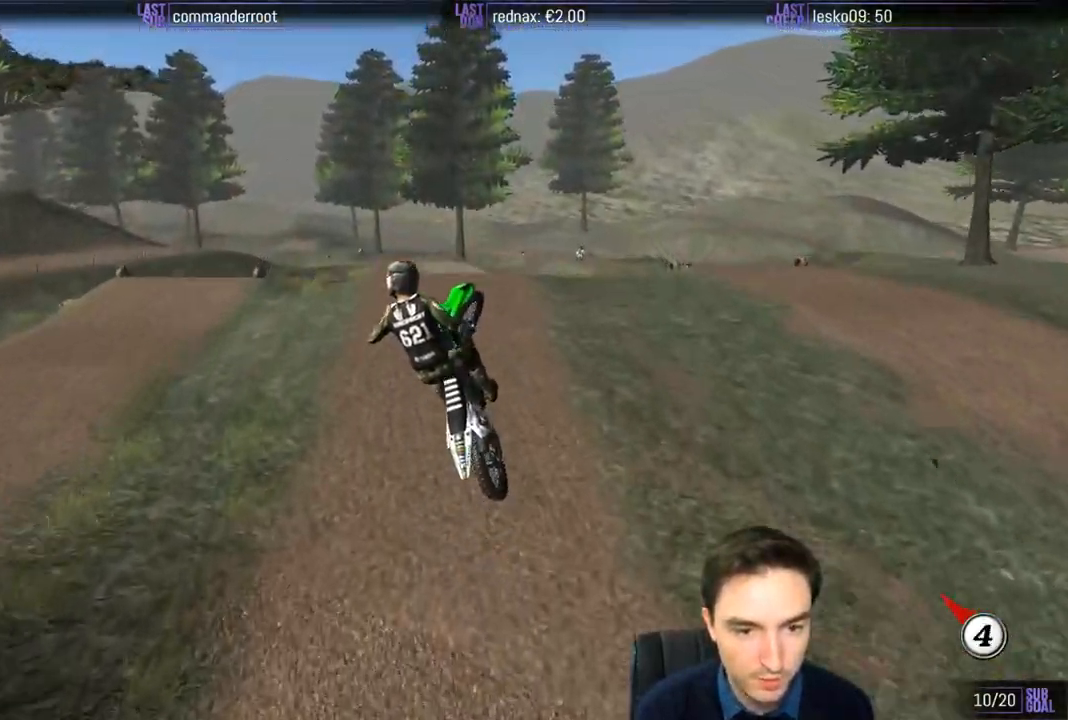
{"buttons": [], "left_stick": "up", "right_stick": "center", "events": [[250, "left_stick", "up"]]}
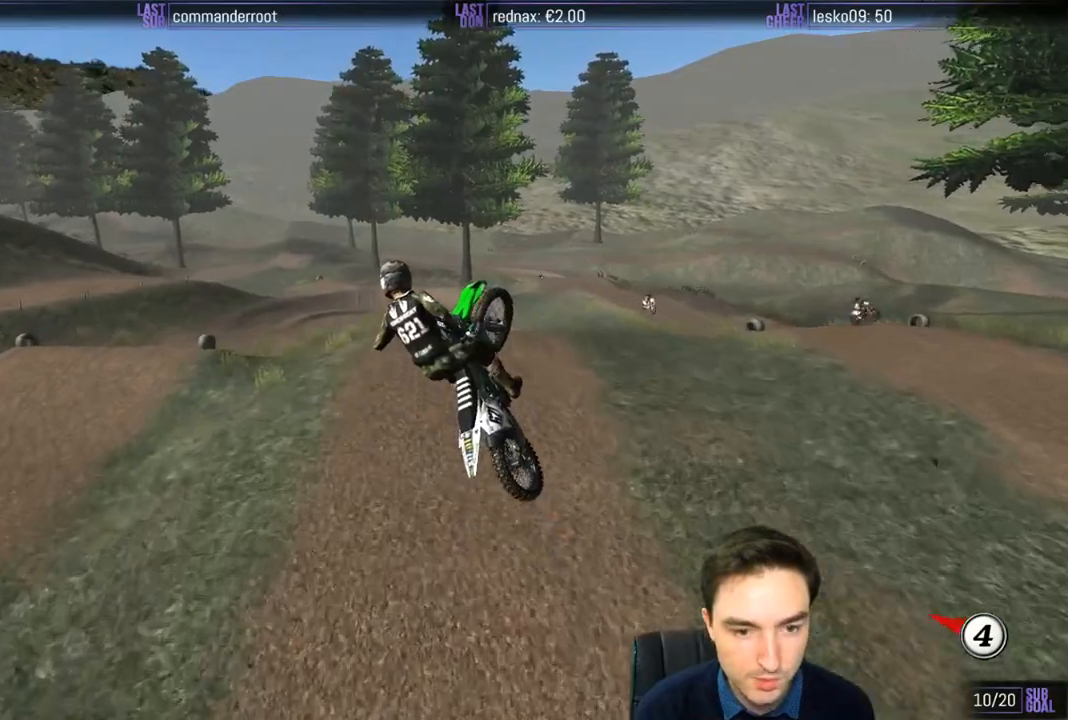
{"buttons": [], "left_stick": "up-right", "right_stick": "center", "events": [[283, "left_stick", "up-right"]]}
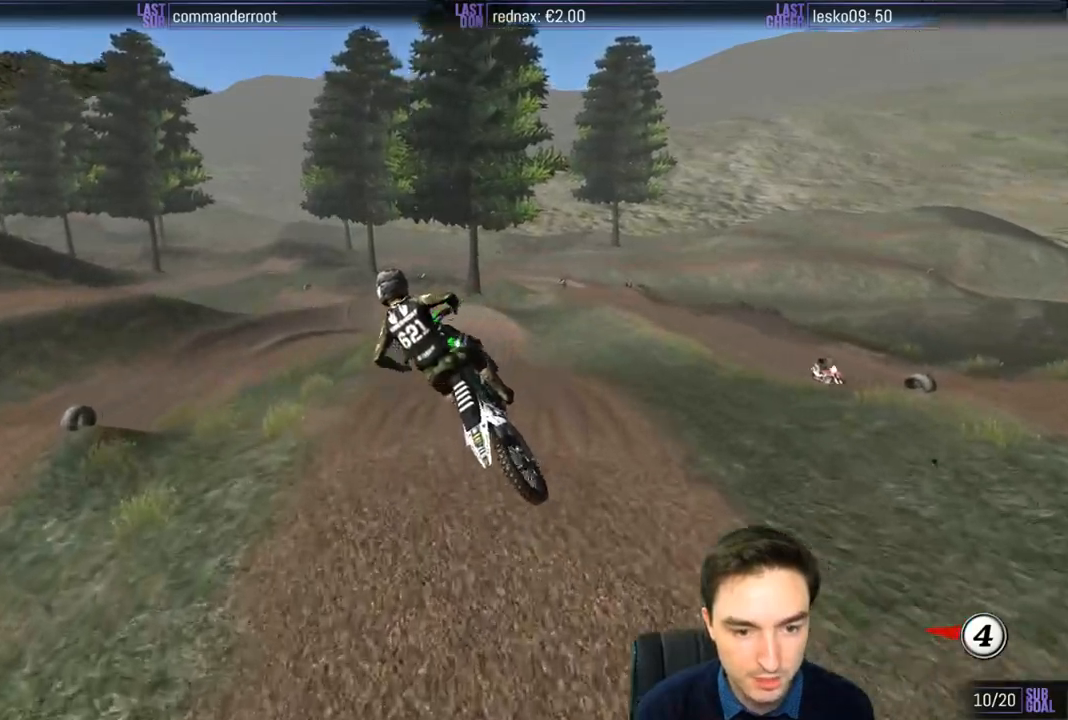
{"buttons": [], "left_stick": "left", "right_stick": "center", "events": [[150, "left_stick", "center"], [383, "left_stick", "left"]]}
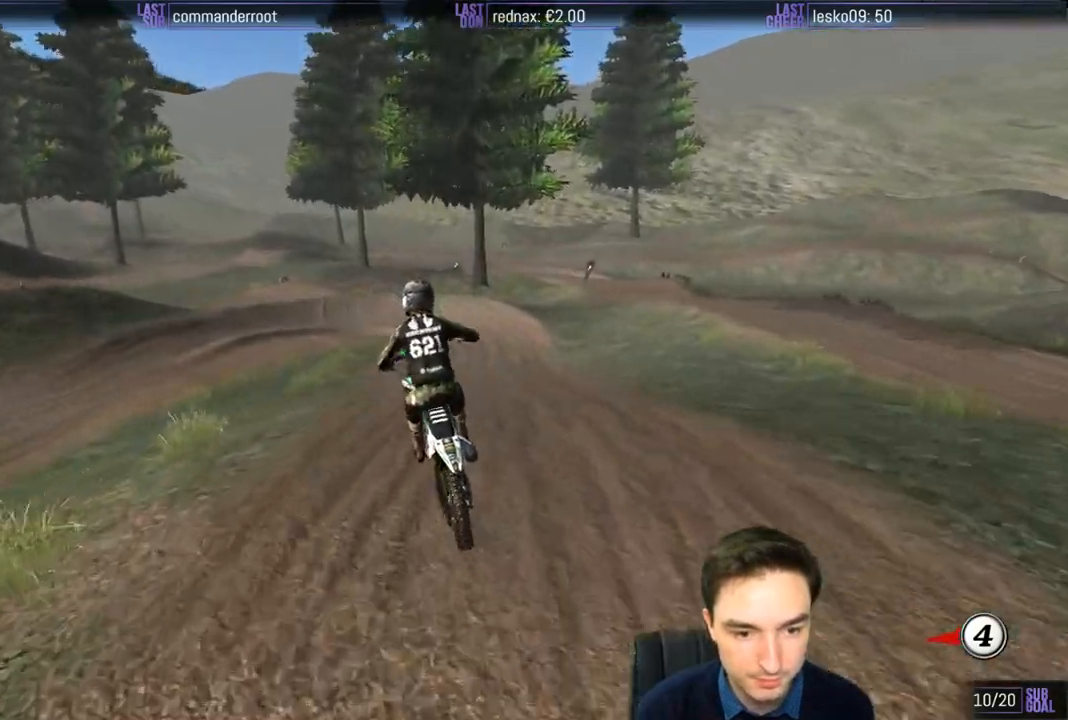
{"buttons": [], "left_stick": "down", "right_stick": "center", "events": [[50, "left_stick", "center"], [183, "left_stick", "down"], [233, "X", "down"], [283, "X", "up"], [383, "X", "down"], [483, "X", "up"]]}
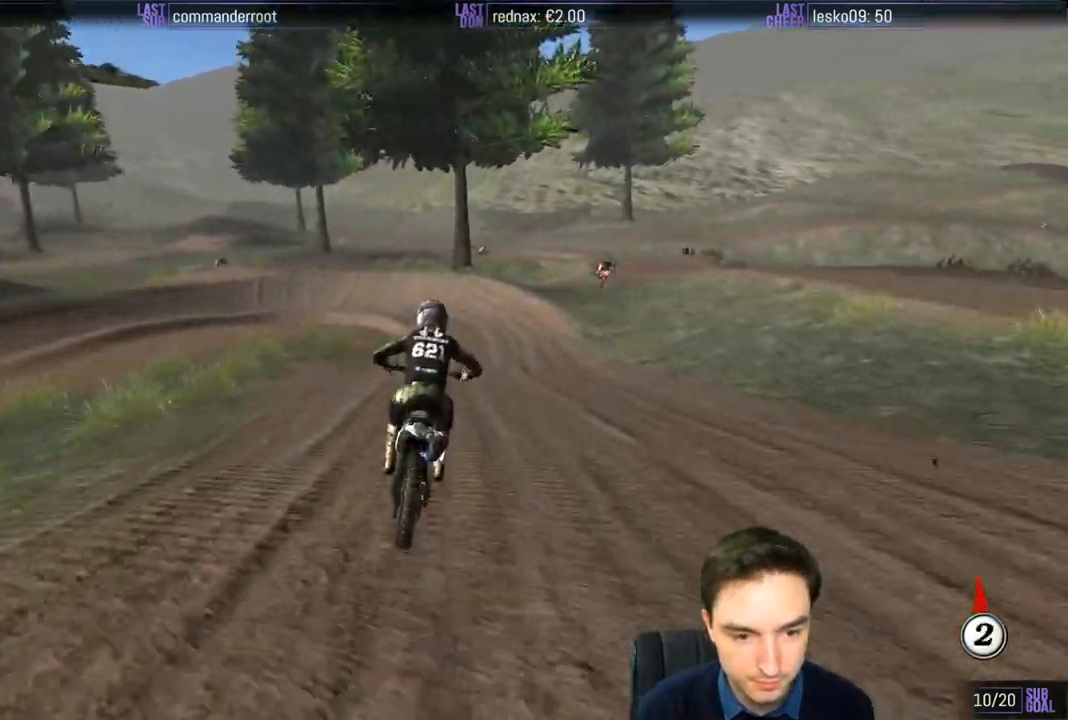
{"buttons": ["X"], "left_stick": "down", "right_stick": "center", "events": [[83, "X", "down"], [117, "left_stick", "down-left"], [150, "X", "up"], [250, "X", "down"], [317, "X", "up"], [450, "left_stick", "down"], [483, "X", "down"]]}